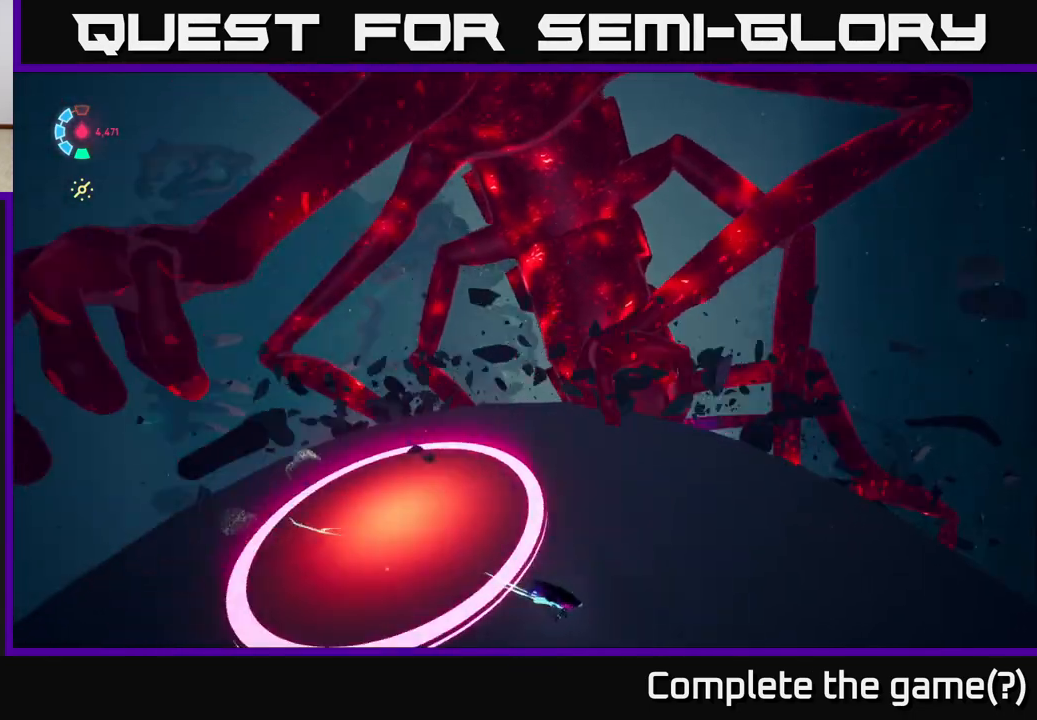
Gameplay with a controller (Xbox layout); each line is a JSON object with the inputs held at the frame after it. "events" lists button and stick changes between this image and that frame as [ms after this image, input, new state], when the widget could be followed in between. Not read: L3 R3 right_stick.
{"buttons": ["L2", "R2"], "left_stick": "right", "events": []}
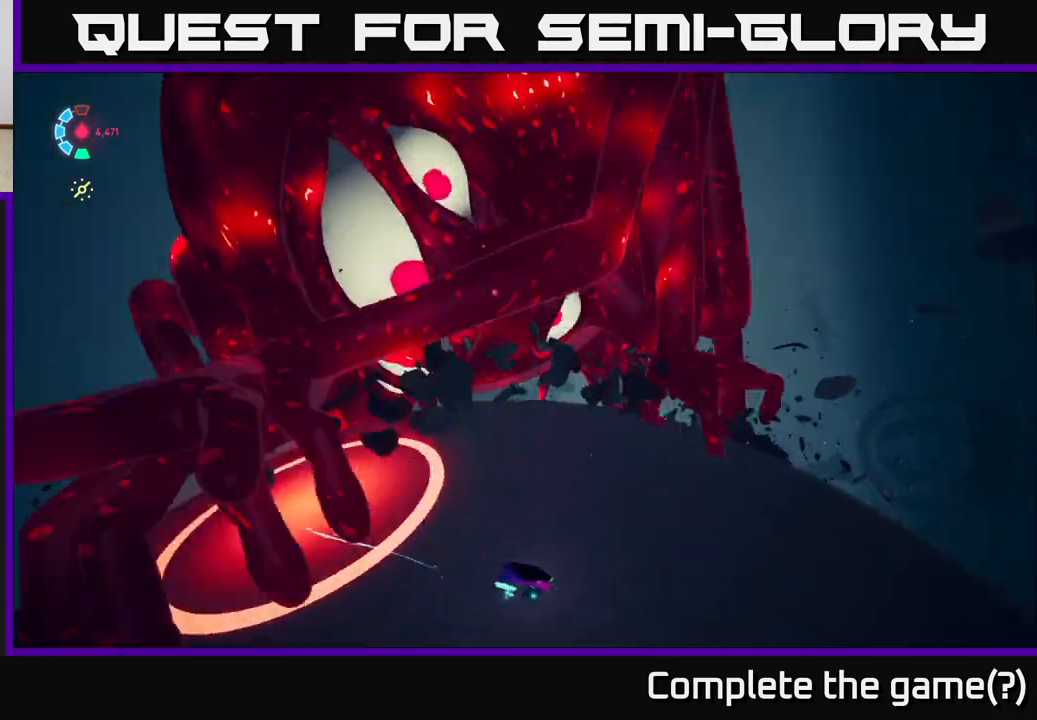
{"buttons": ["L2", "R2"], "left_stick": "right", "events": []}
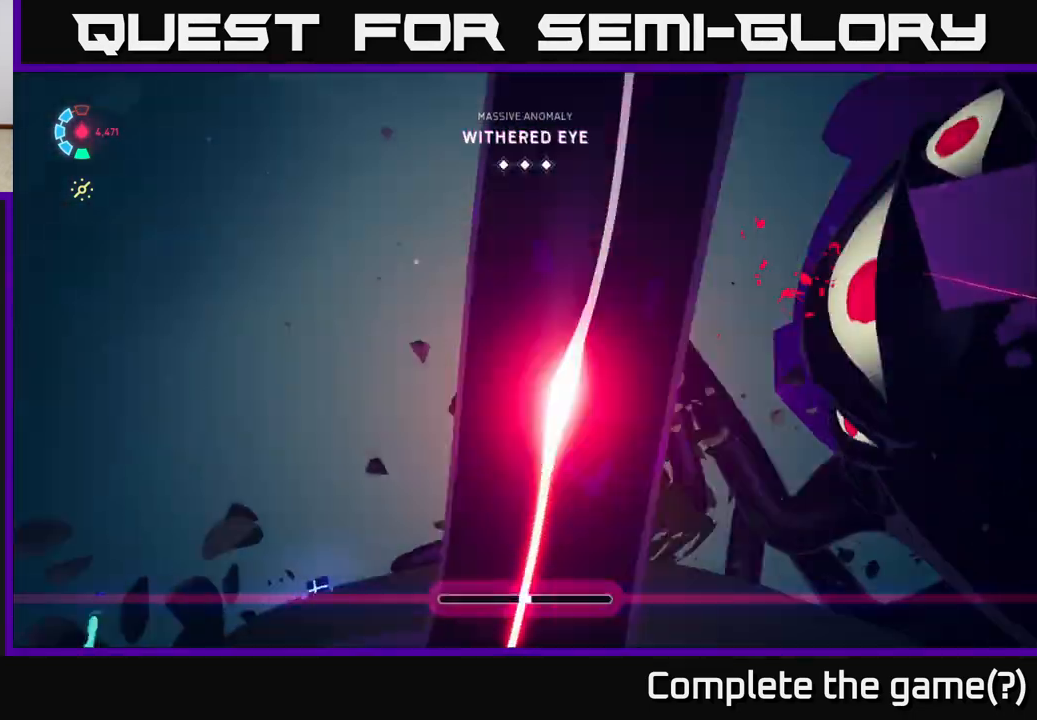
{"buttons": ["L2"], "left_stick": "up", "events": [[300, "left_stick", "up"], [433, "R2", "up"]]}
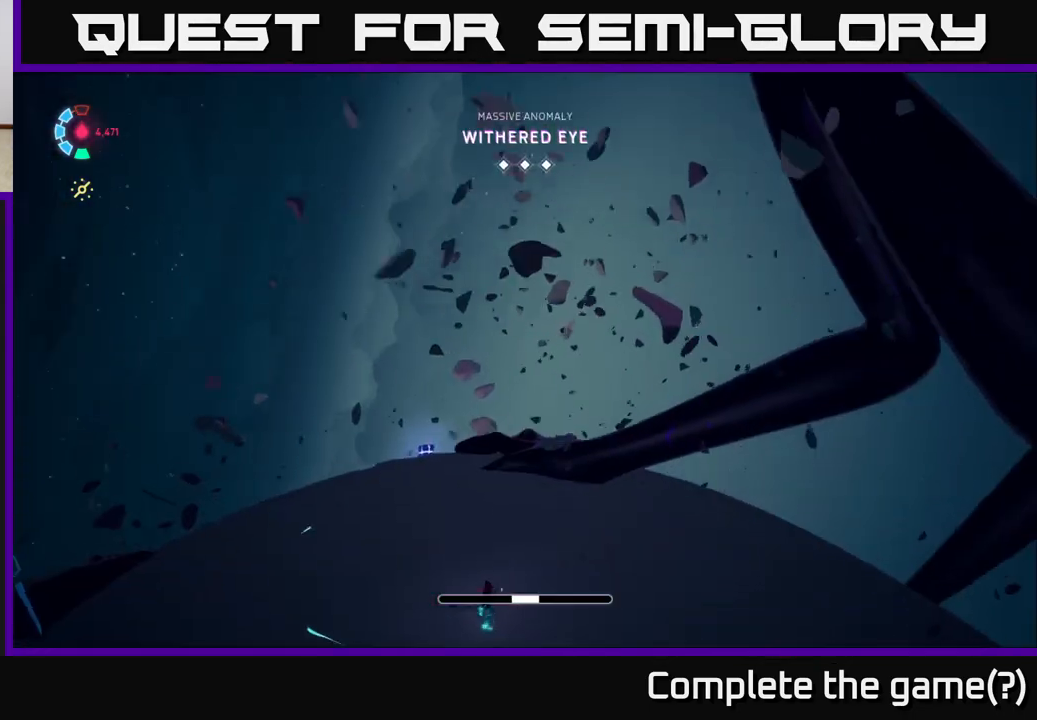
{"buttons": ["L2"], "left_stick": "left", "events": [[183, "left_stick", "up-left"], [383, "left_stick", "left"]]}
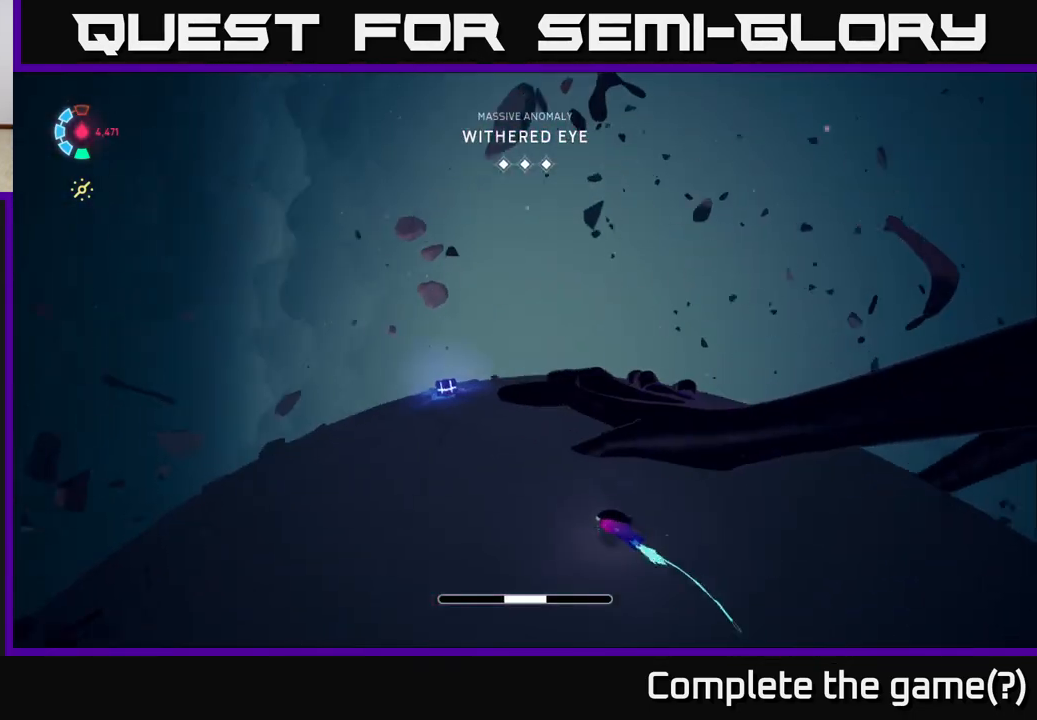
{"buttons": ["L2"], "left_stick": "up-right", "events": [[233, "left_stick", "up"], [300, "left_stick", "up-right"]]}
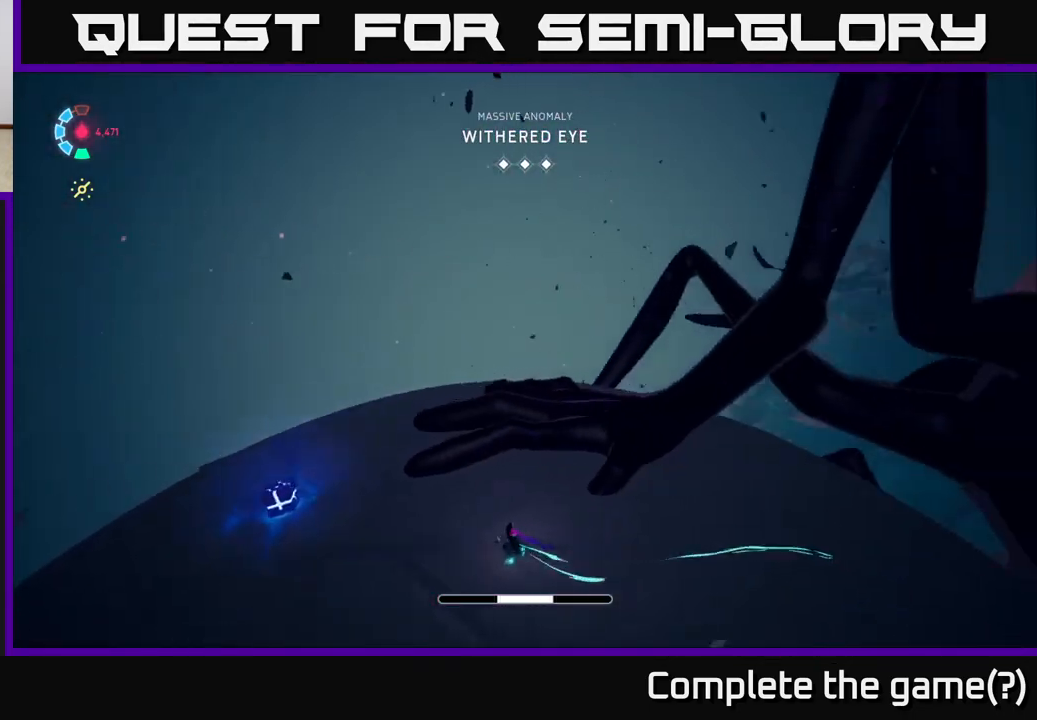
{"buttons": ["A", "L2"], "left_stick": "up-right", "events": [[400, "A", "down"]]}
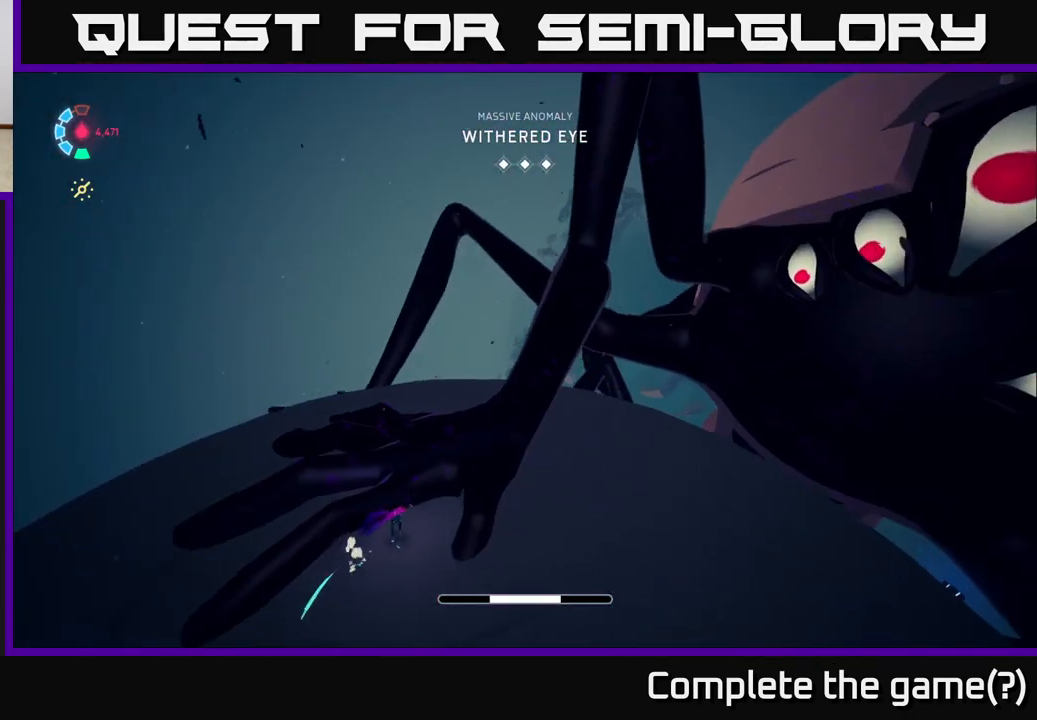
{"buttons": ["L2"], "left_stick": "up", "events": [[83, "A", "up"], [250, "left_stick", "up"]]}
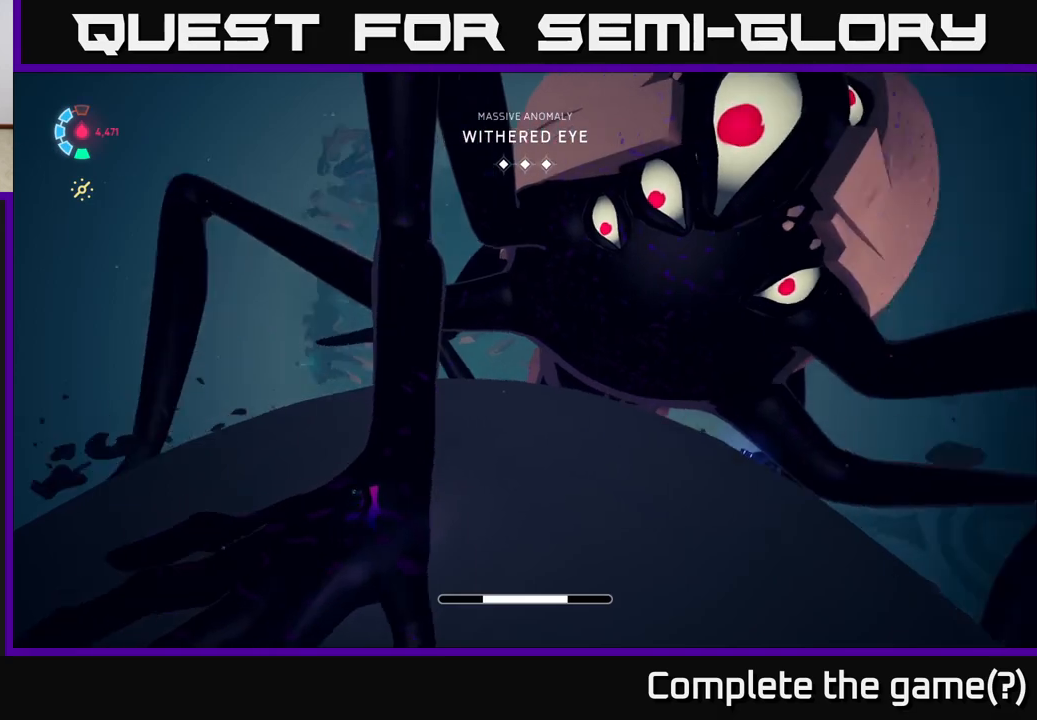
{"buttons": ["L2"], "left_stick": "up", "events": [[50, "left_stick", "up-right"], [300, "left_stick", "up"]]}
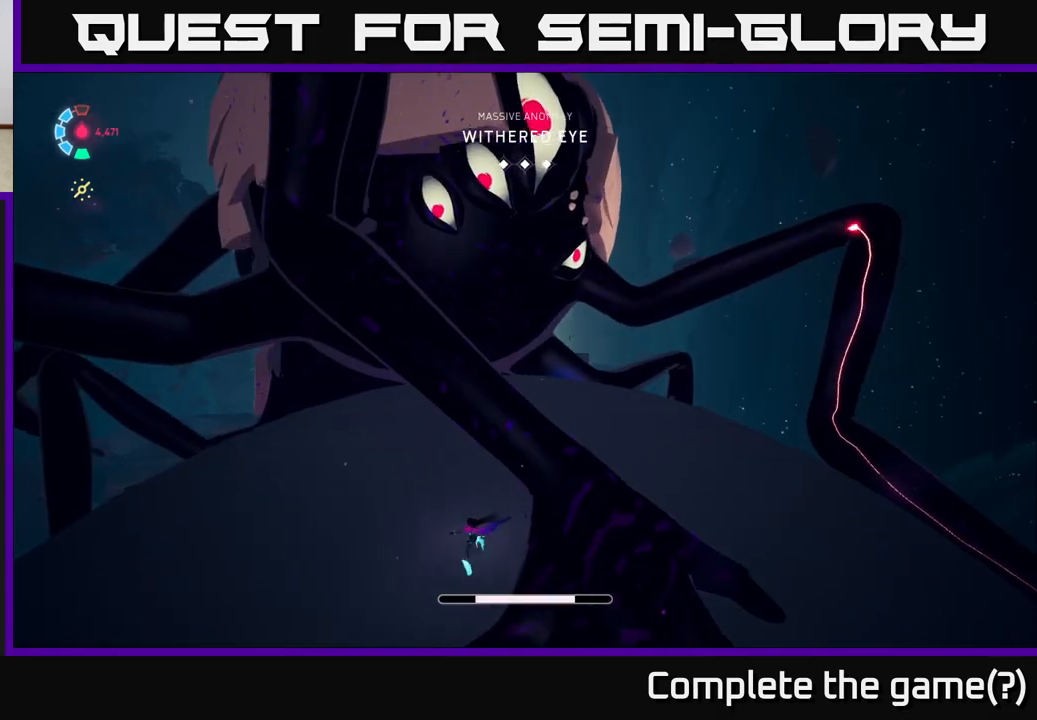
{"buttons": ["L2"], "left_stick": "up-right", "events": [[217, "left_stick", "up-right"]]}
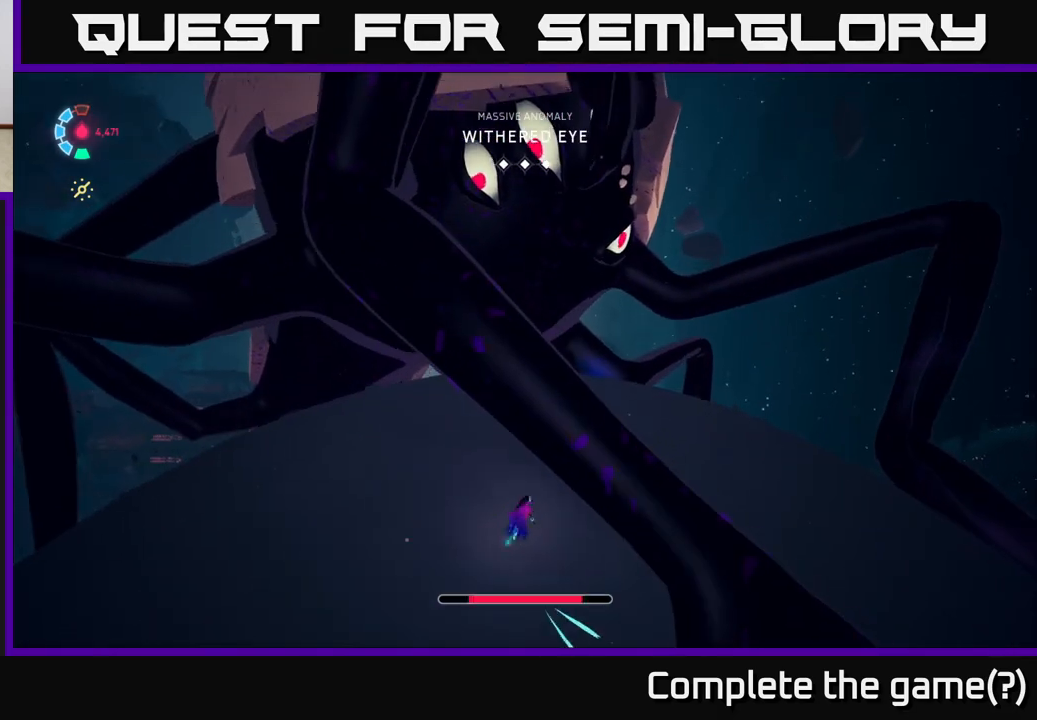
{"buttons": ["L2", "R2"], "left_stick": "right", "events": [[33, "R2", "down"], [217, "left_stick", "right"]]}
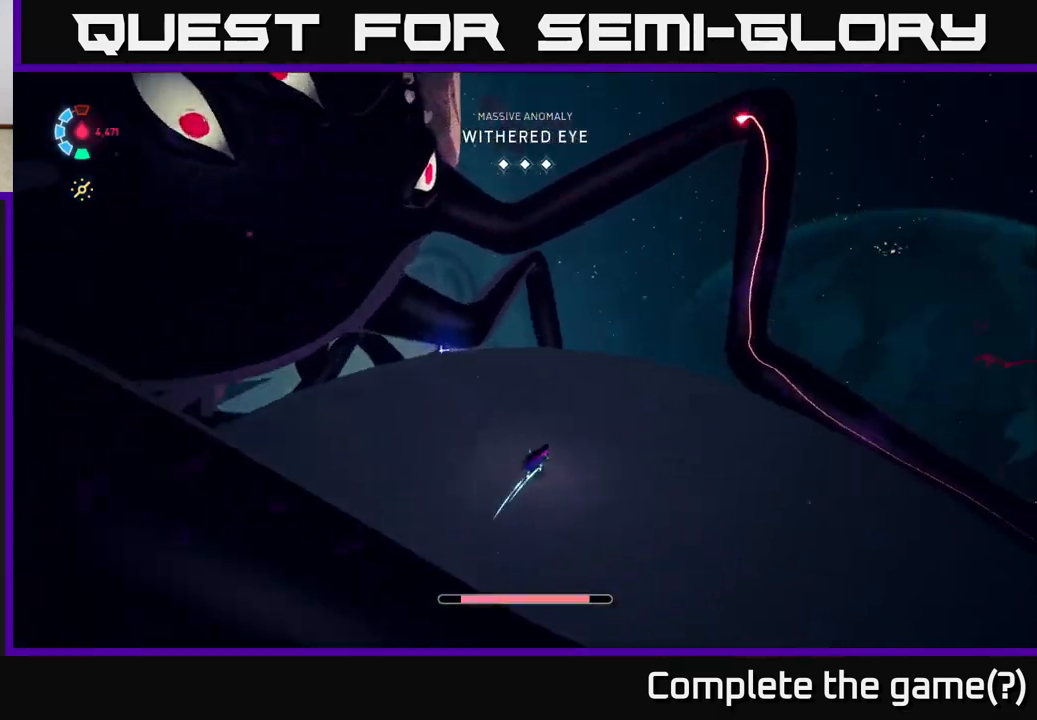
{"buttons": ["L2", "R2"], "left_stick": "right", "events": []}
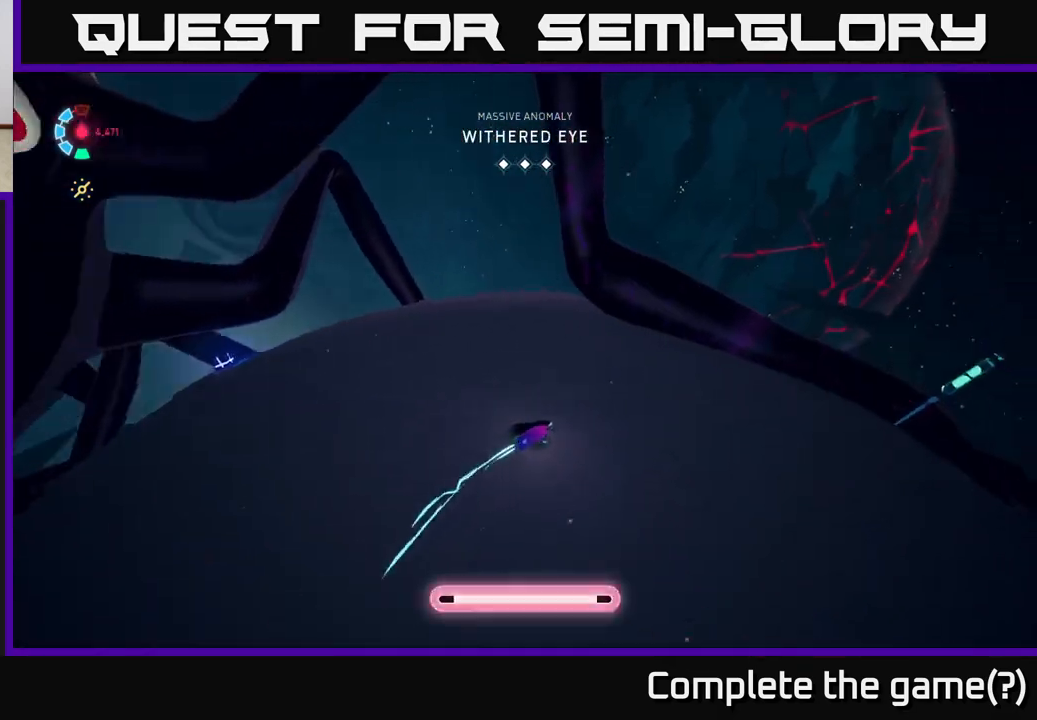
{"buttons": ["L2", "R2"], "left_stick": "right", "events": [[83, "left_stick", "down-right"], [267, "left_stick", "right"]]}
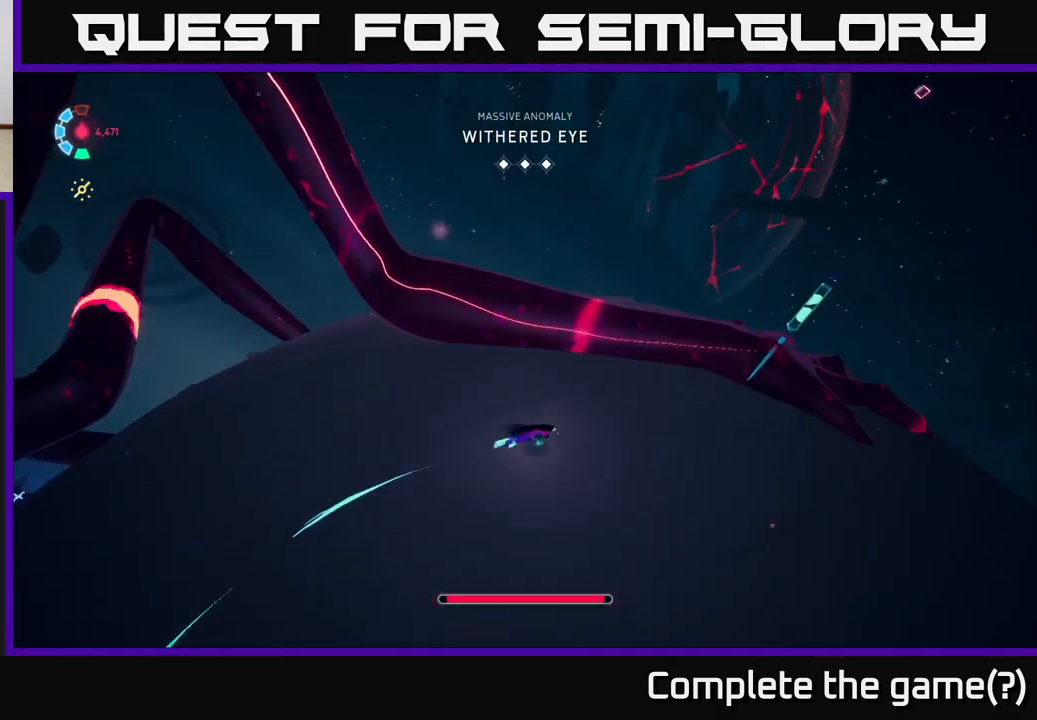
{"buttons": ["L2", "R2"], "left_stick": "up-right", "events": [[233, "left_stick", "up-right"]]}
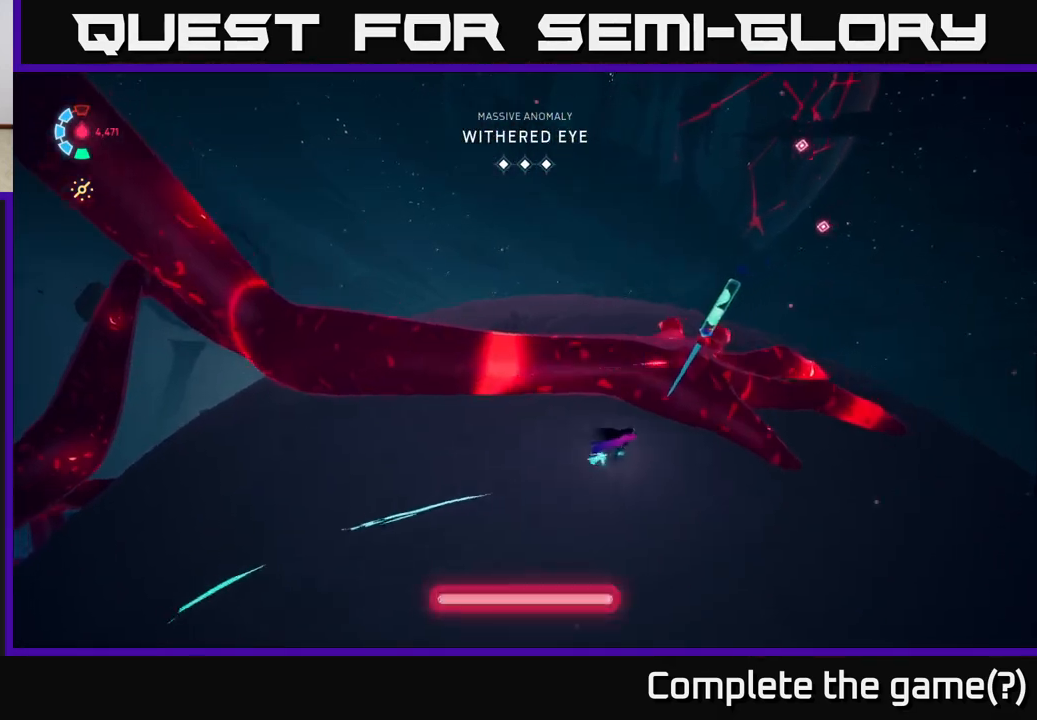
{"buttons": ["L2", "R2"], "left_stick": "up-left", "events": [[17, "X", "down"], [50, "R2", "up"], [100, "X", "up"], [100, "left_stick", "up-left"], [150, "L2", "up"], [167, "left_stick", "left"], [267, "L2", "down"], [283, "left_stick", "up-left"], [483, "R2", "down"]]}
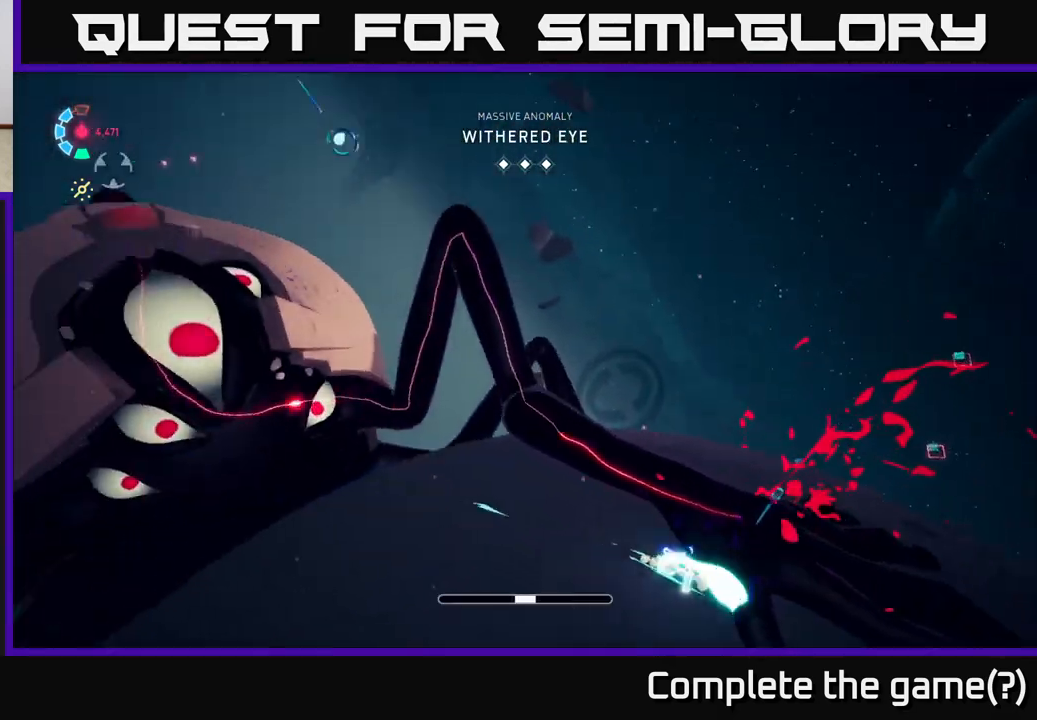
{"buttons": ["L2", "R2"], "left_stick": "up", "events": [[83, "left_stick", "up"]]}
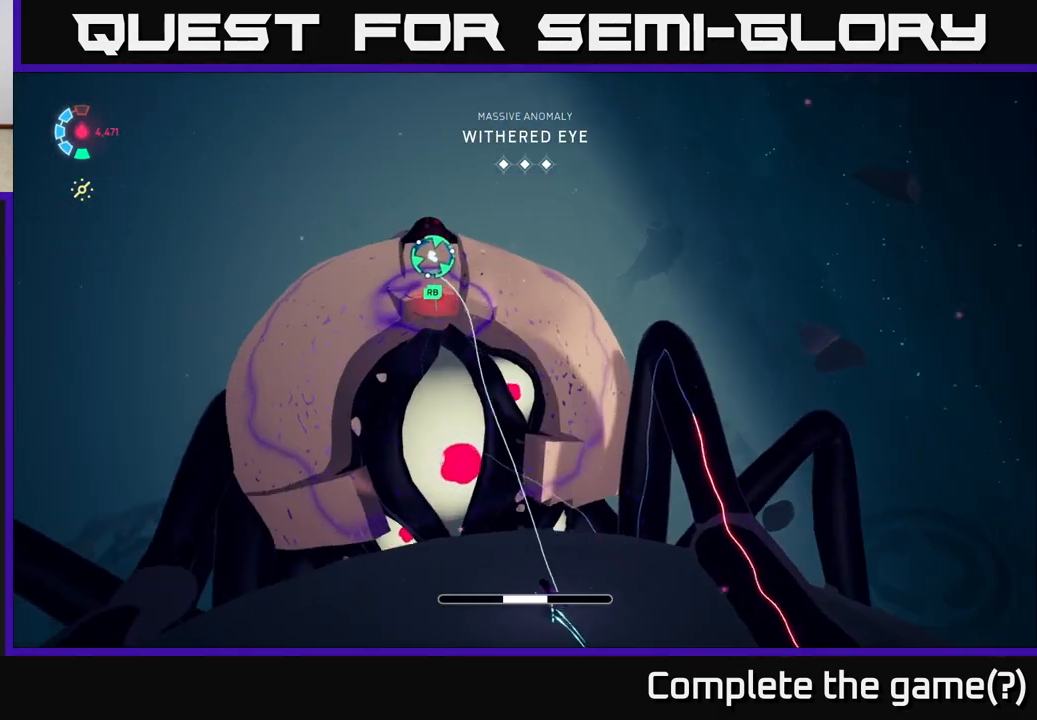
{"buttons": ["L2"], "left_stick": "up", "events": [[433, "R2", "up"]]}
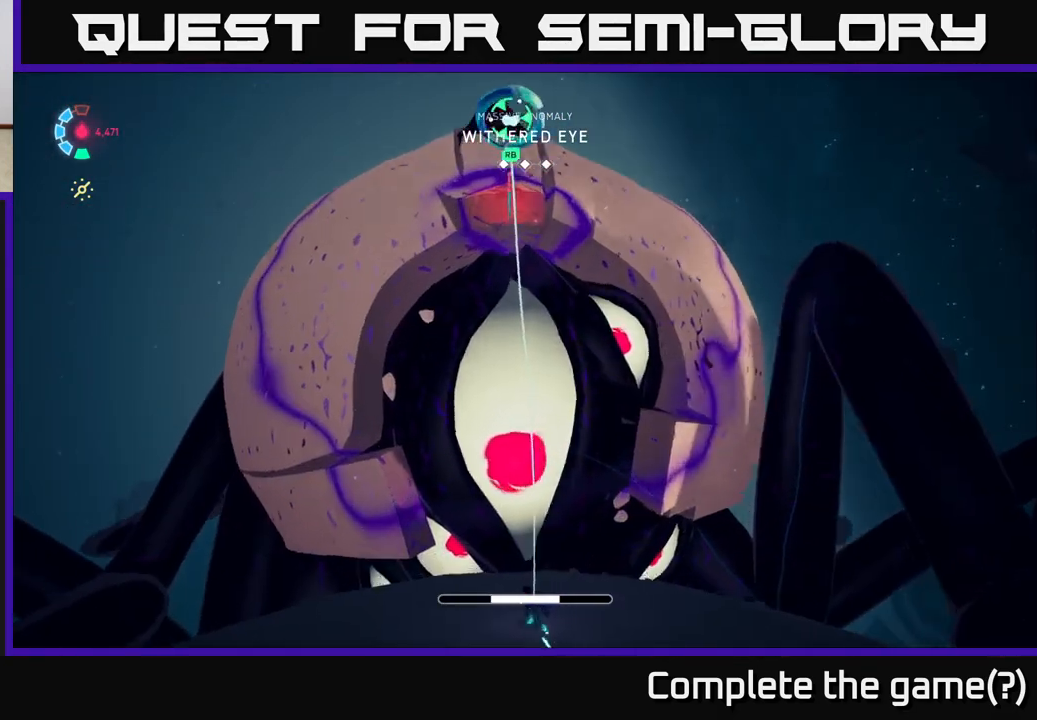
{"buttons": ["R1"], "left_stick": "up", "events": [[67, "A", "down"], [83, "R1", "down"], [200, "A", "up"], [233, "L2", "up"]]}
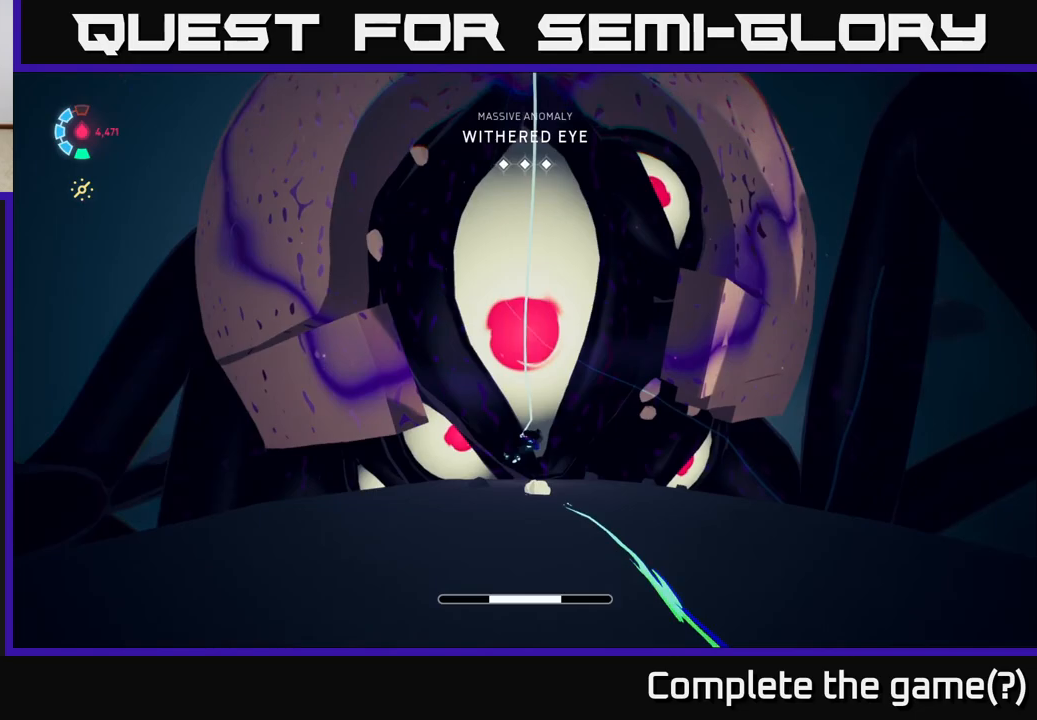
{"buttons": ["R1"], "left_stick": "center", "events": [[133, "left_stick", "center"]]}
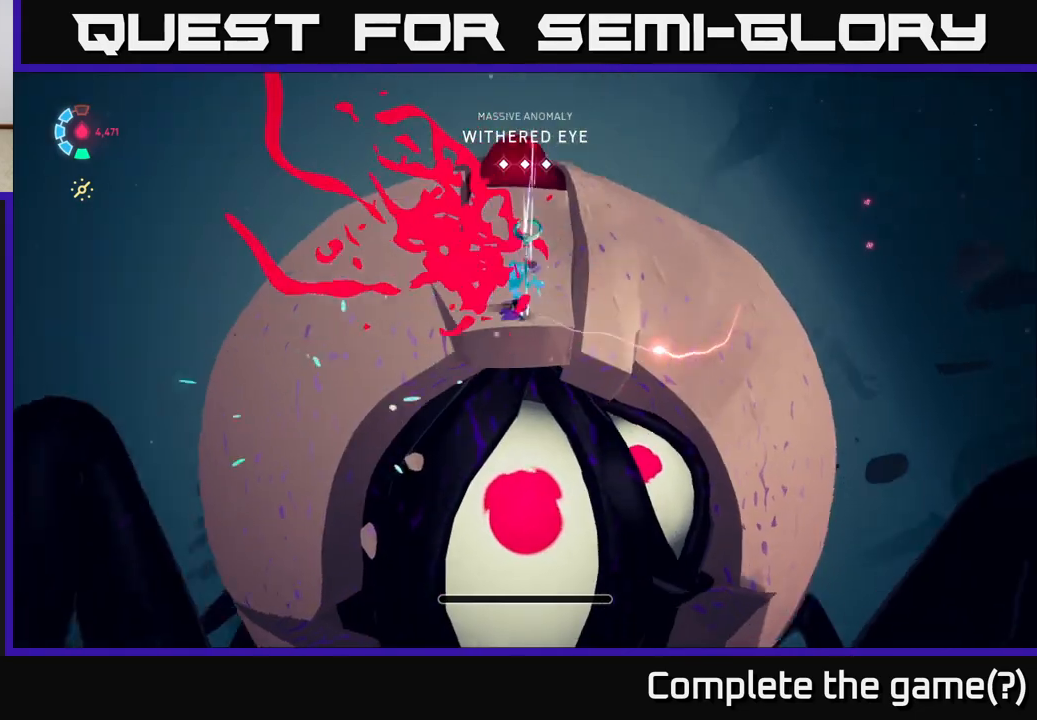
{"buttons": [], "left_stick": "up", "events": [[67, "R1", "up"], [483, "left_stick", "up"]]}
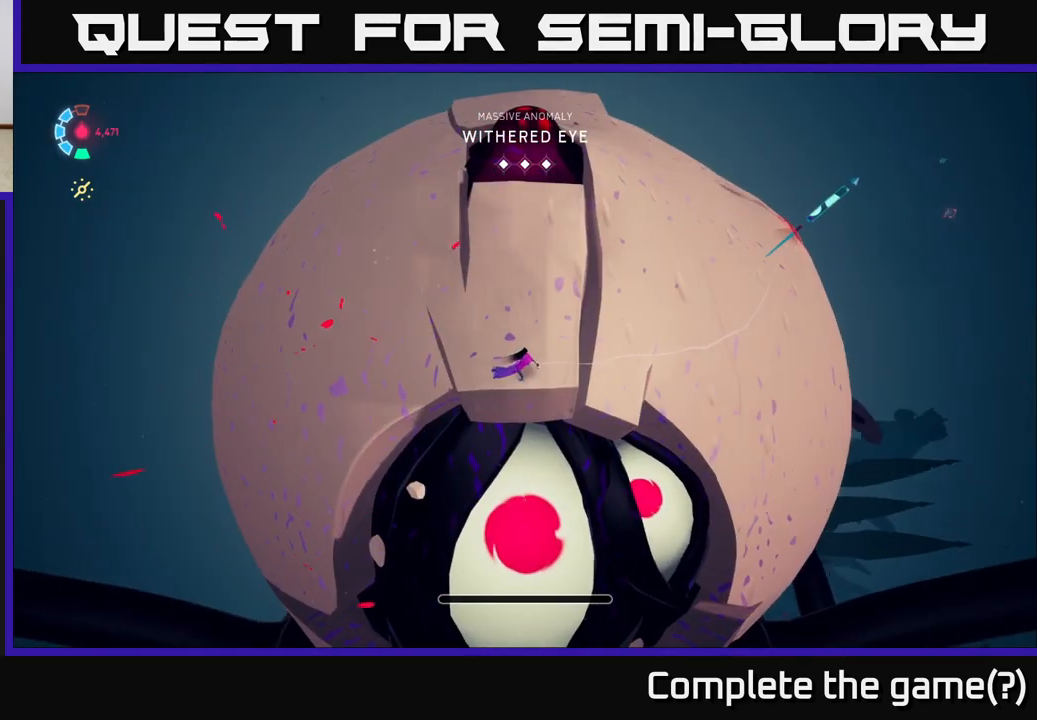
{"buttons": ["L2", "R2"], "left_stick": "up-right", "events": [[250, "L2", "down"], [250, "left_stick", "up-right"], [350, "R2", "down"]]}
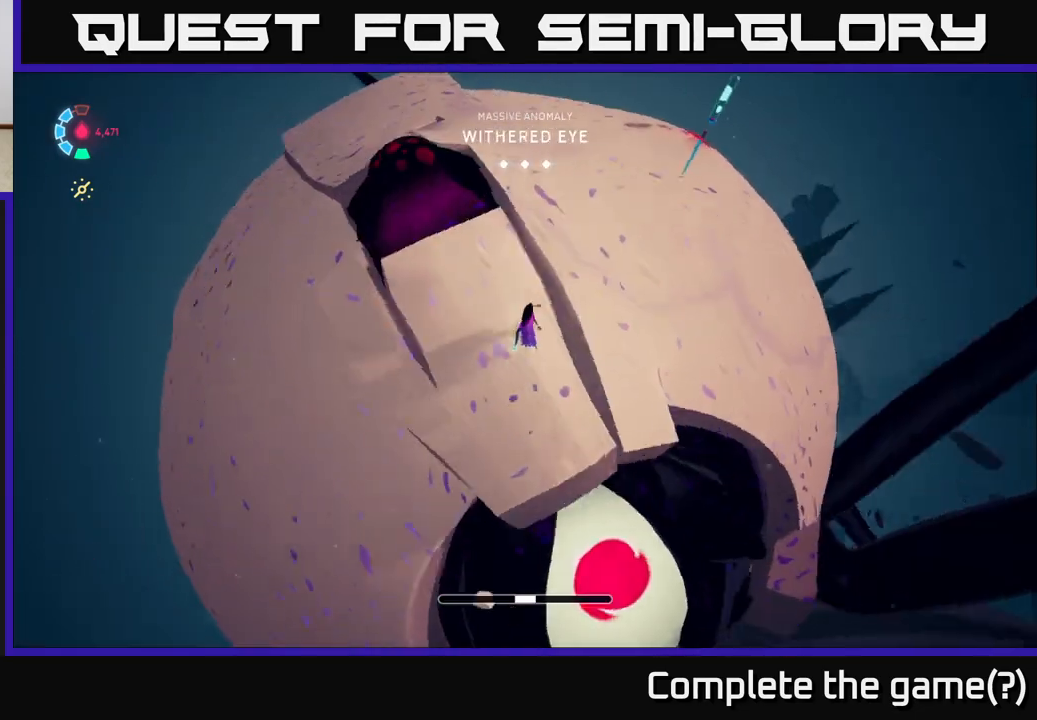
{"buttons": ["L2", "R2"], "left_stick": "up-right", "events": []}
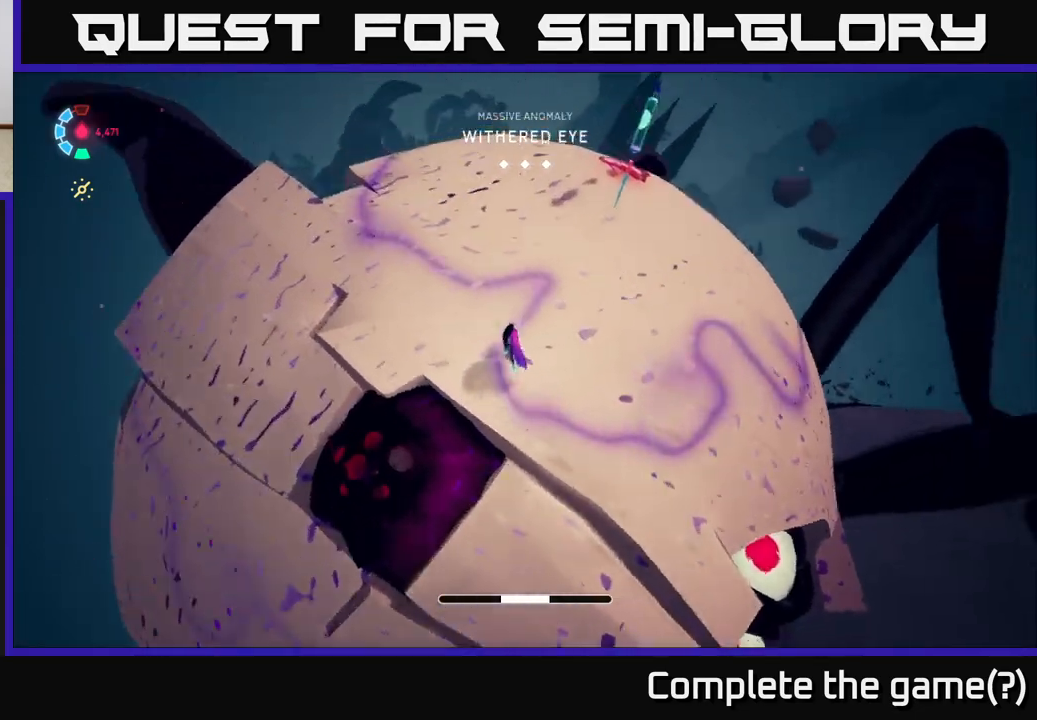
{"buttons": ["L2", "R2"], "left_stick": "up-right", "events": []}
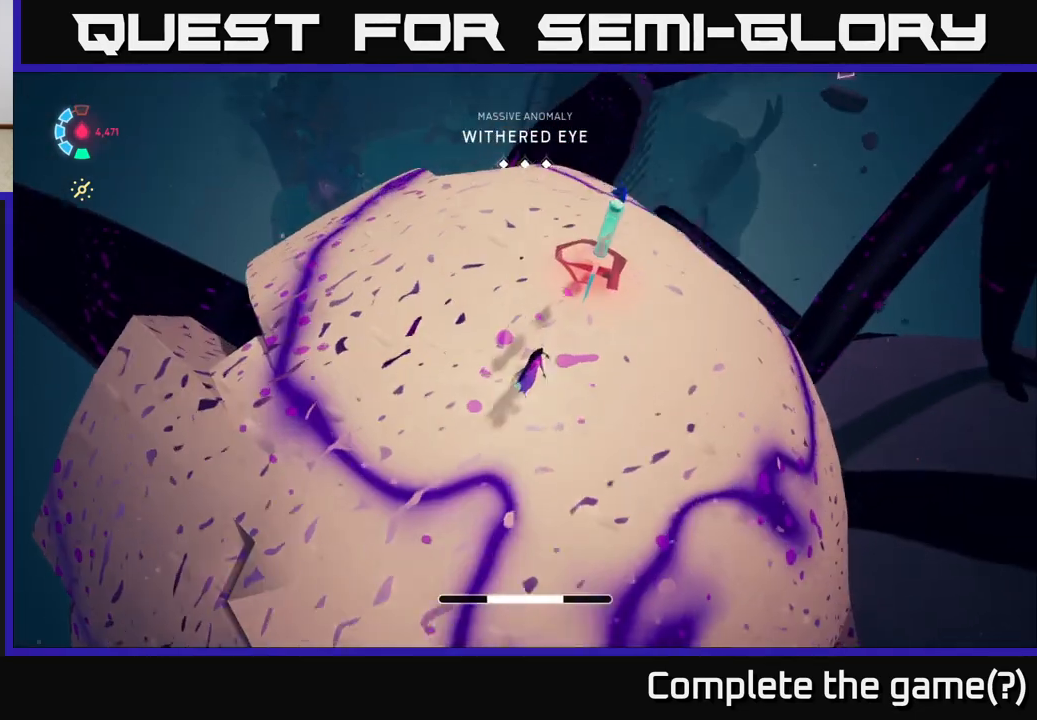
{"buttons": ["L2"], "left_stick": "up", "events": [[100, "X", "down"], [117, "left_stick", "up"], [183, "X", "up"], [200, "R2", "up"]]}
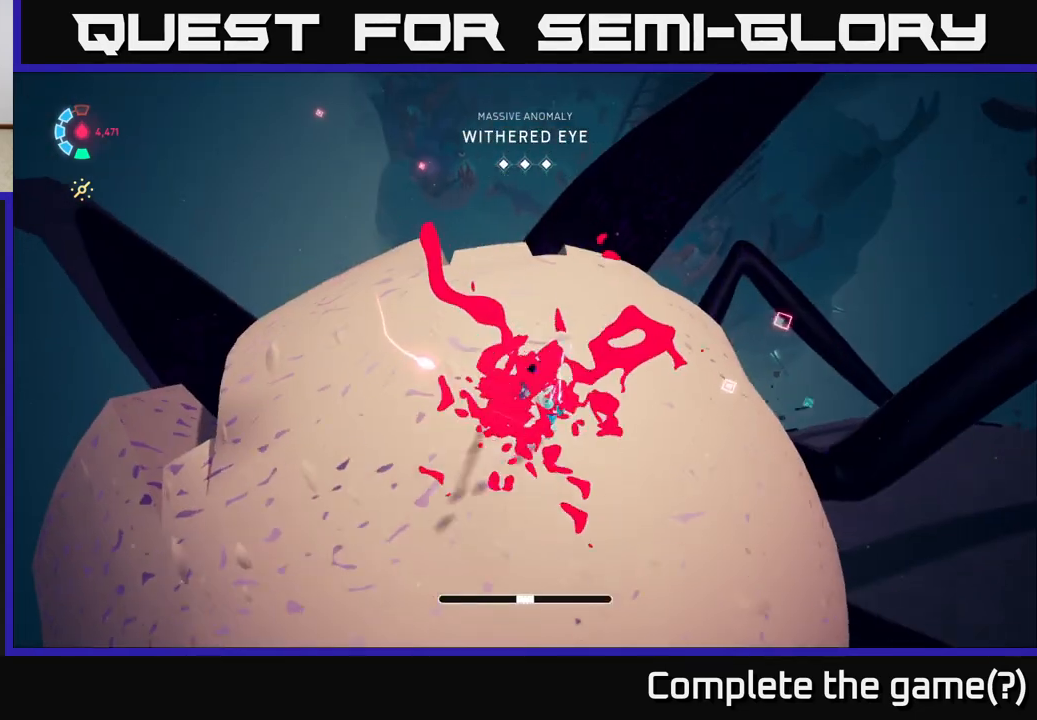
{"buttons": ["L2"], "left_stick": "left", "events": [[133, "left_stick", "right"], [167, "L2", "up"], [333, "L2", "down"], [333, "left_stick", "up-left"], [433, "left_stick", "left"]]}
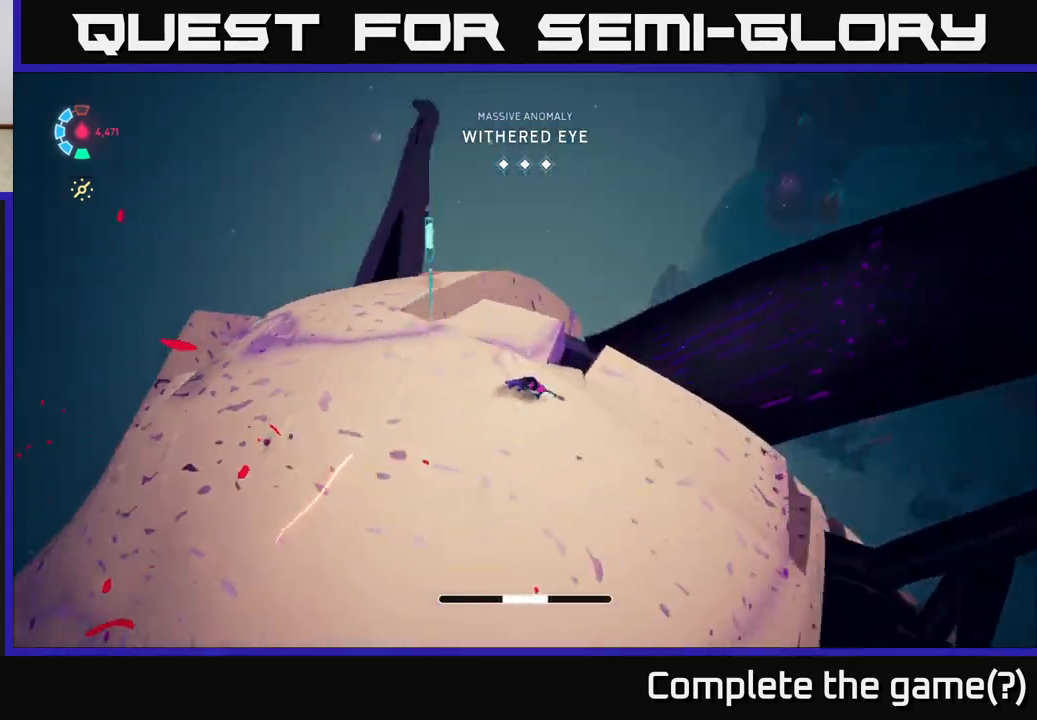
{"buttons": ["A", "L2", "R2"], "left_stick": "up", "events": [[83, "left_stick", "up-left"], [117, "R2", "down"], [367, "left_stick", "up"], [483, "A", "down"]]}
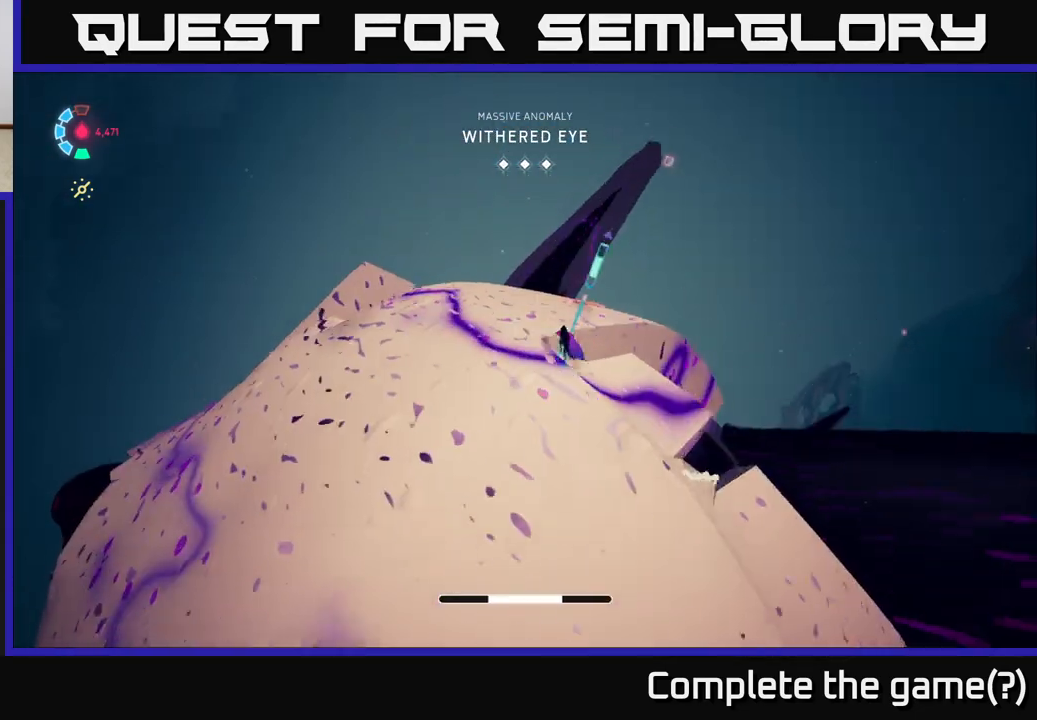
{"buttons": [], "left_stick": "up", "events": [[17, "left_stick", "up-right"], [67, "R2", "up"], [117, "A", "up"], [217, "X", "down"], [317, "X", "up"], [350, "left_stick", "up"], [483, "L2", "up"]]}
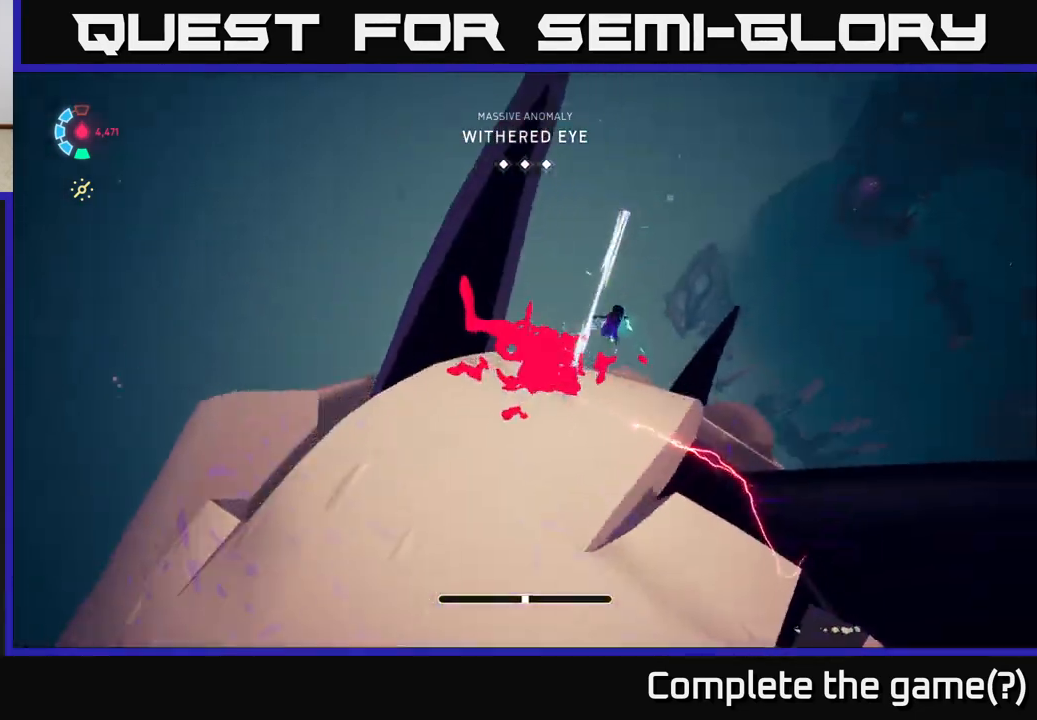
{"buttons": ["L2"], "left_stick": "up", "events": [[167, "L2", "down"], [233, "left_stick", "up-left"], [417, "left_stick", "up"]]}
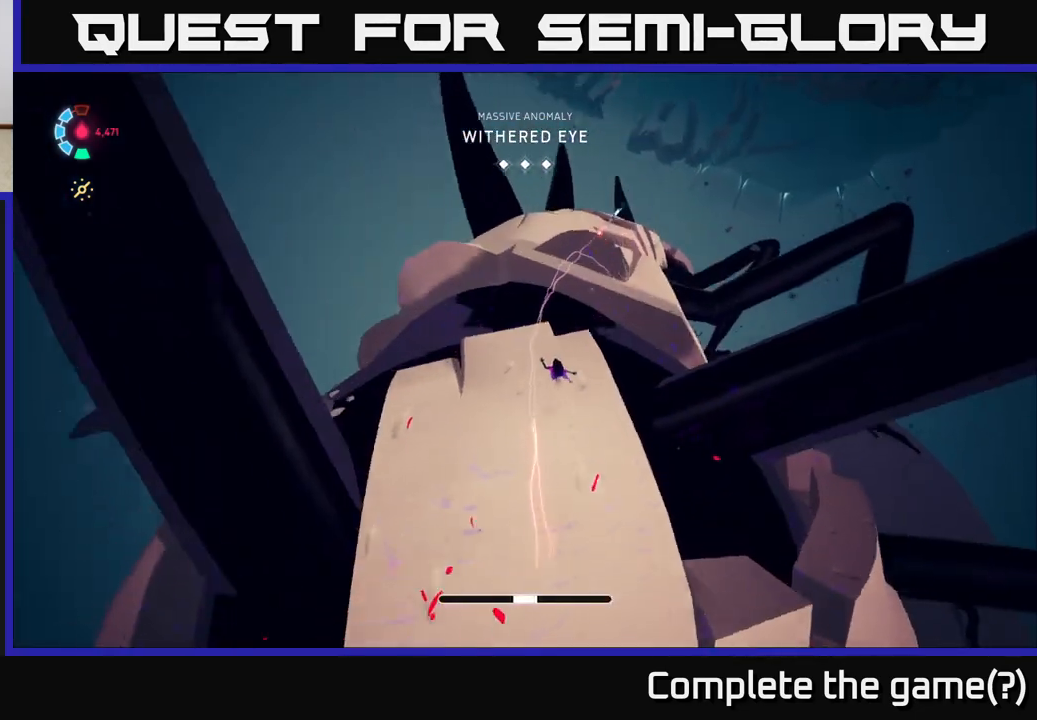
{"buttons": ["A", "L2"], "left_stick": "up", "events": [[333, "A", "down"]]}